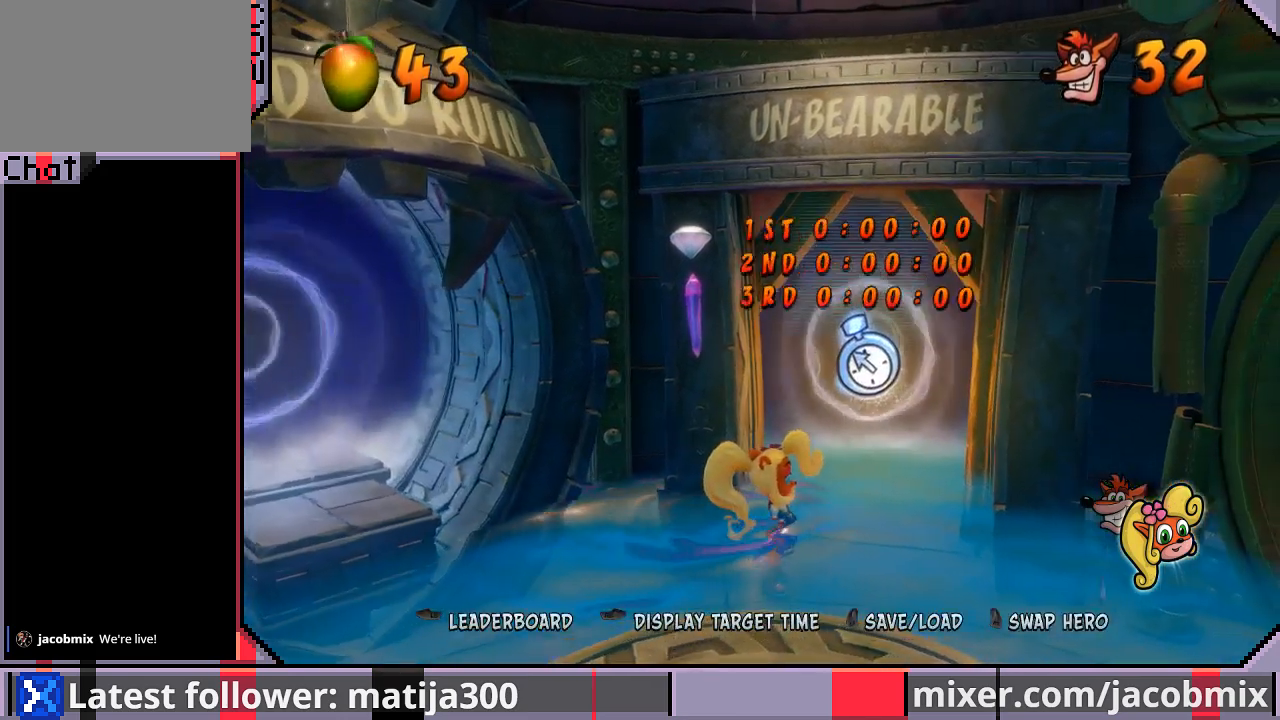
Gameplay with a controller (PlayStation layout); each line is a JSON object with the inputs held at the frame after it. "events" lists button and stick changes between this image and that frame as [ms after this image, input, new state], when the widget could be followed in between. Not read: L2 R2.
{"buttons": [], "left_stick": "center", "right_stick": "center", "events": [[233, "DPAD_RIGHT", "down"], [467, "DPAD_RIGHT", "up"]]}
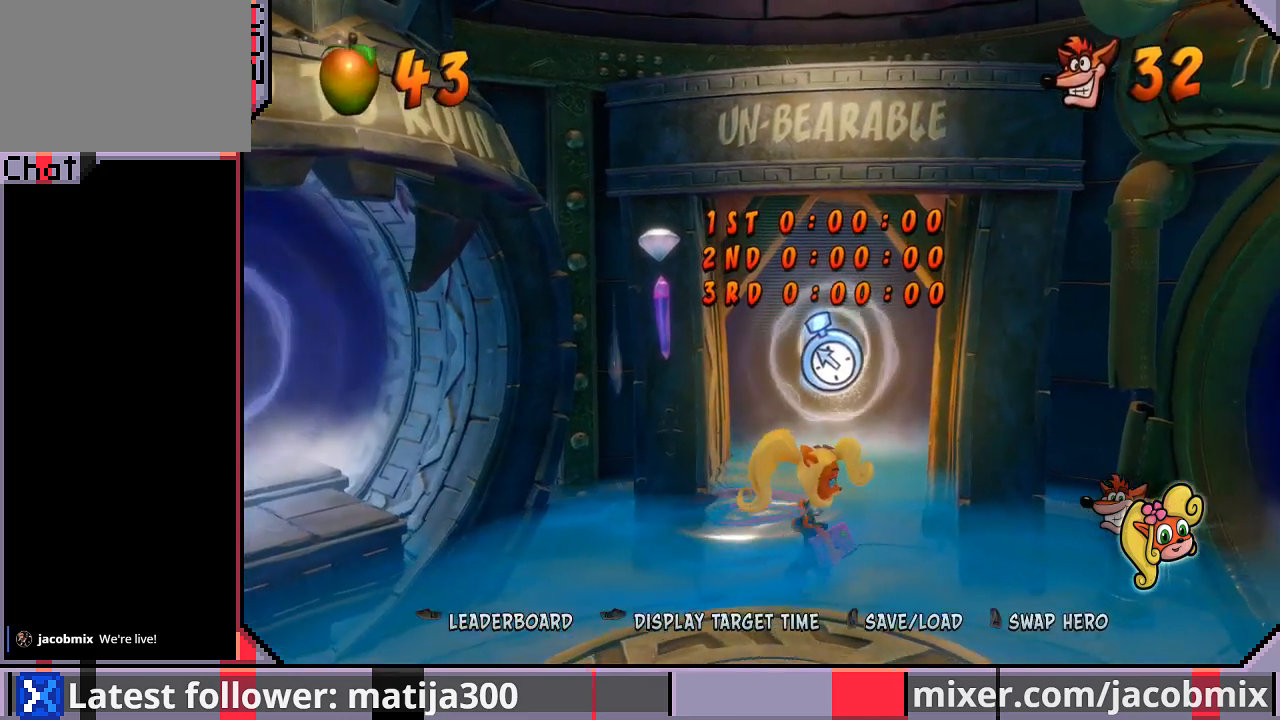
{"buttons": [], "left_stick": "center", "right_stick": "center", "events": []}
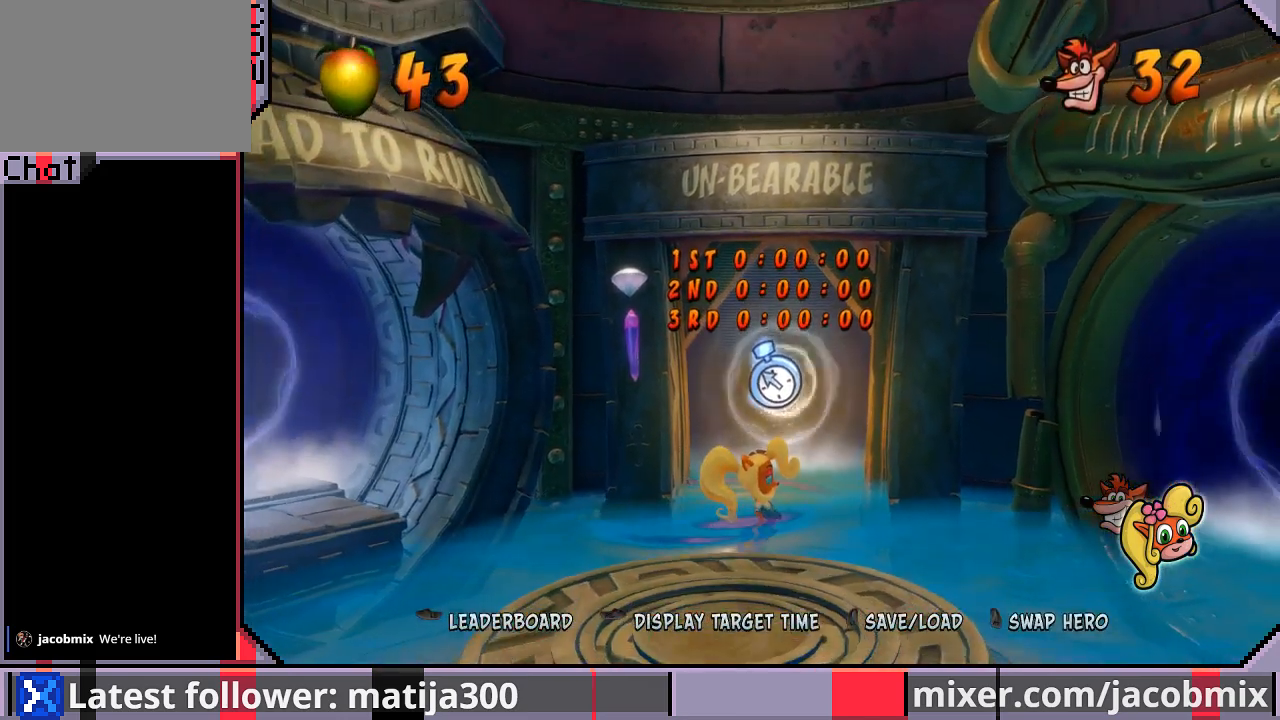
{"buttons": [], "left_stick": "center", "right_stick": "center", "events": []}
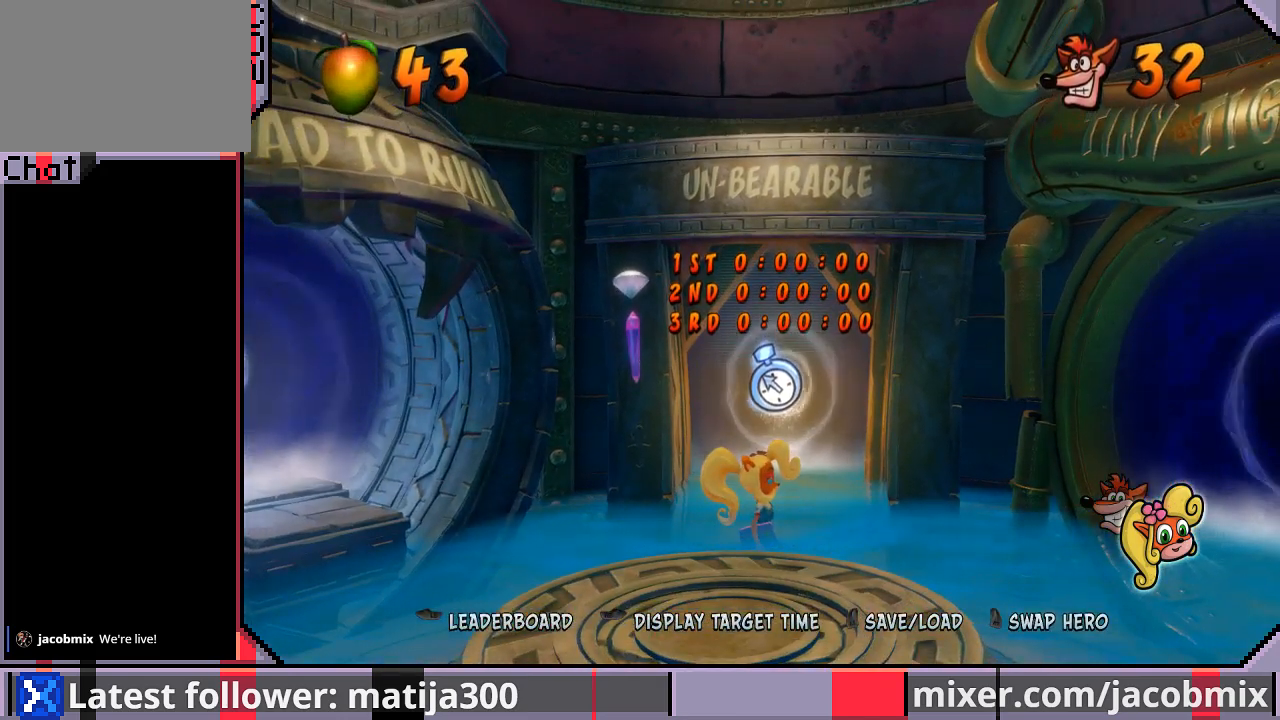
{"buttons": [], "left_stick": "center", "right_stick": "center", "events": []}
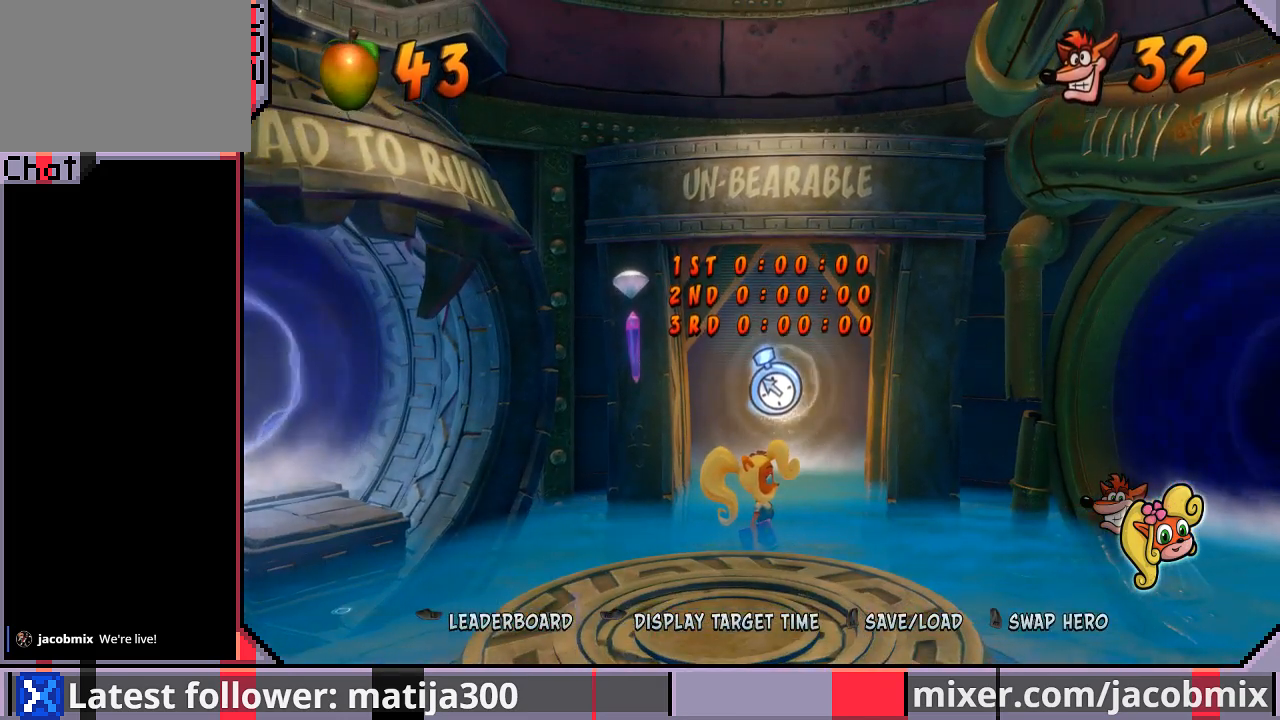
{"buttons": [], "left_stick": "center", "right_stick": "center", "events": []}
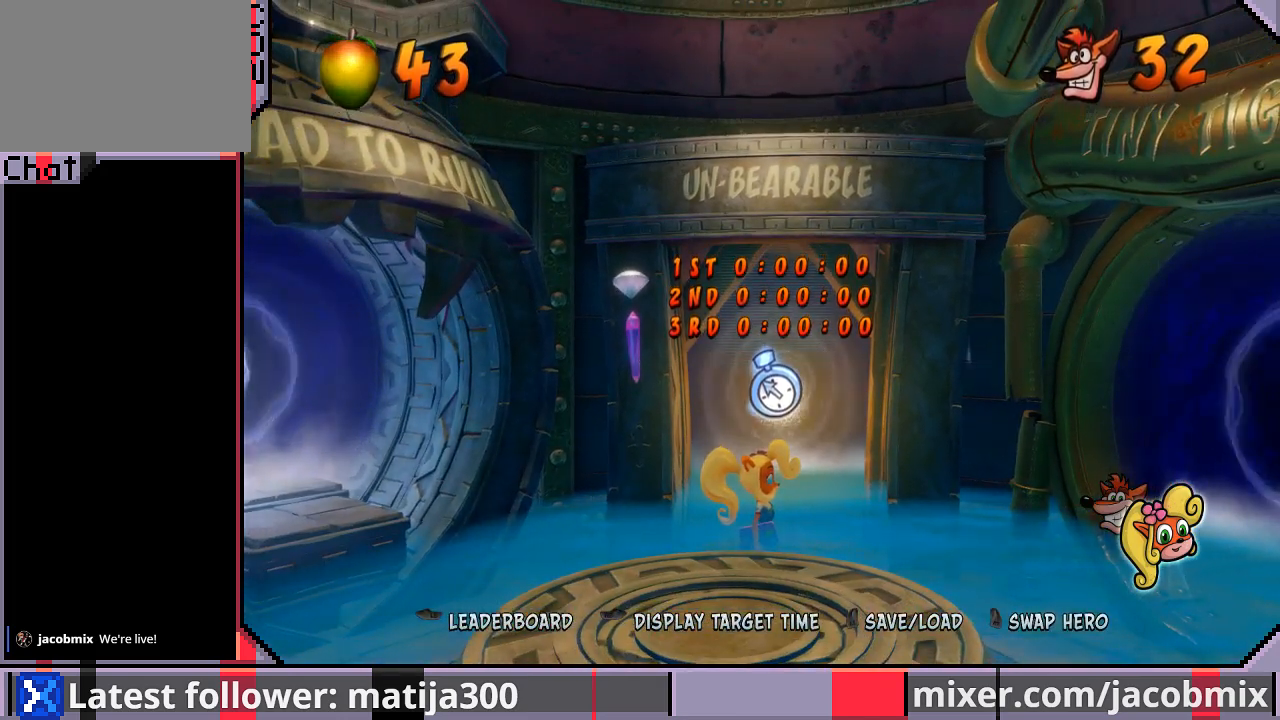
{"buttons": [], "left_stick": "center", "right_stick": "center", "events": []}
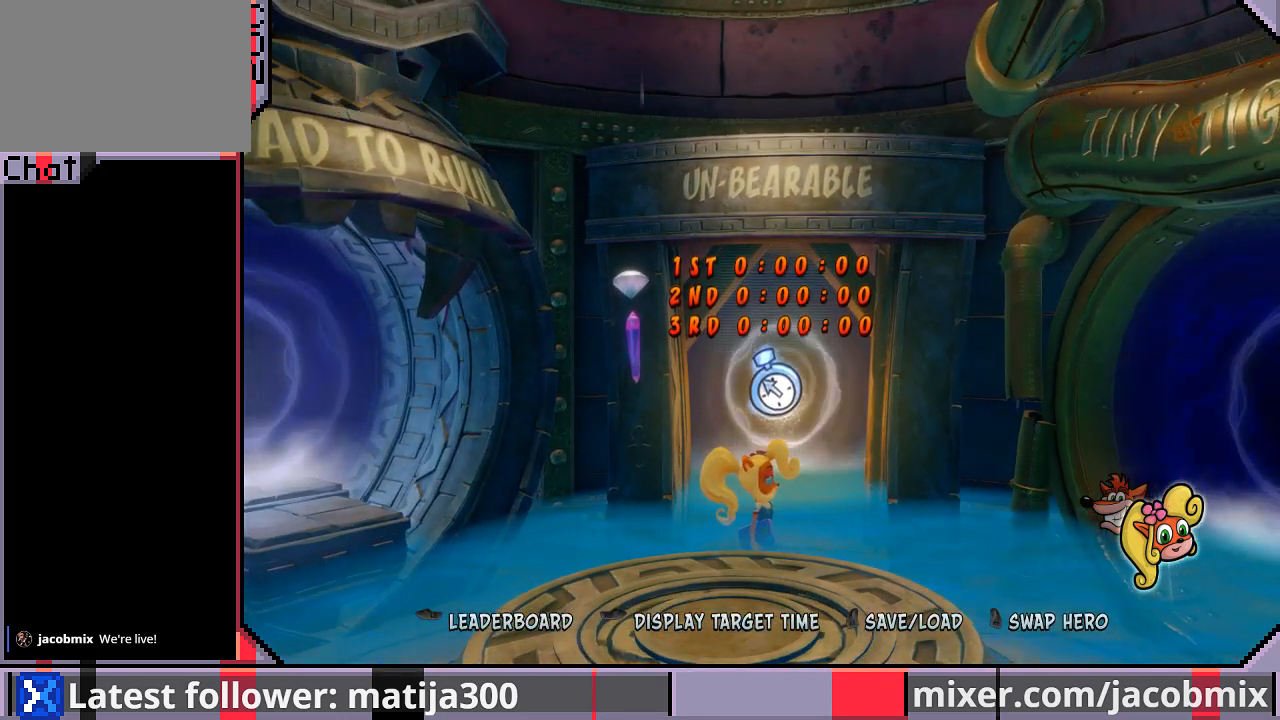
{"buttons": [], "left_stick": "center", "right_stick": "center", "events": []}
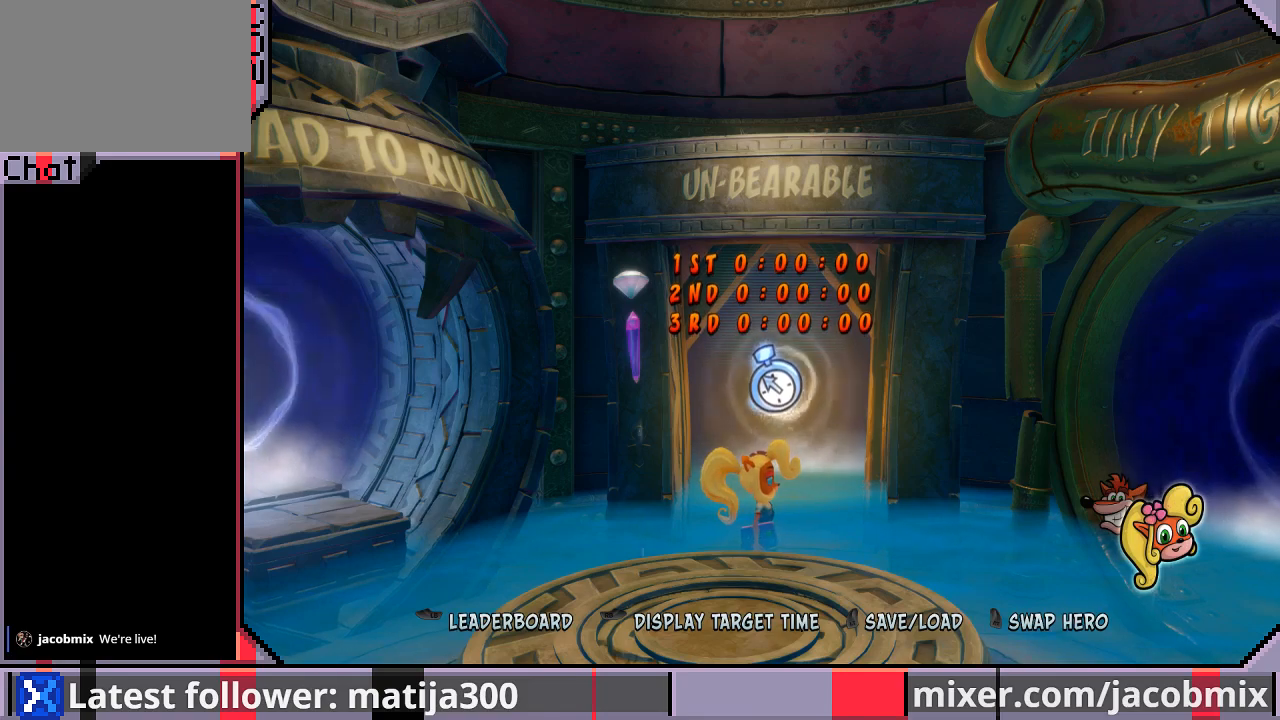
{"buttons": [], "left_stick": "center", "right_stick": "center", "events": []}
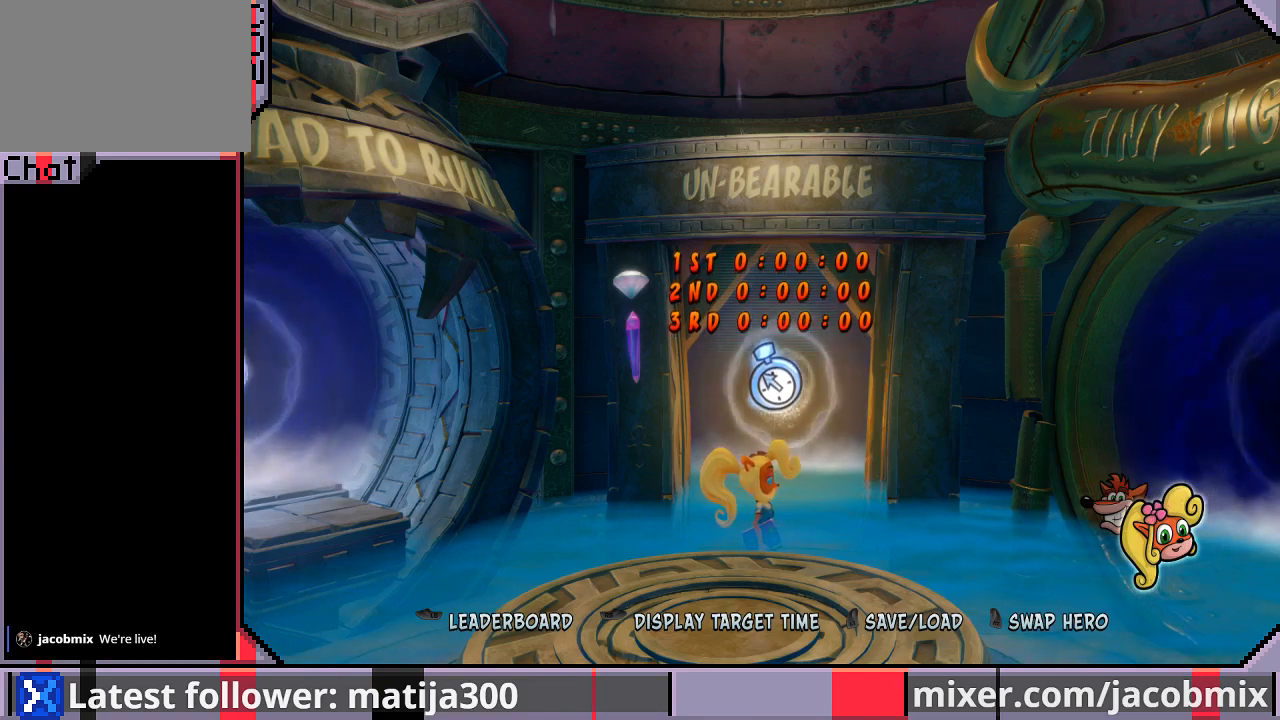
{"buttons": [], "left_stick": "center", "right_stick": "center", "events": [[133, "DPAD_UP", "down"], [367, "DPAD_UP", "up"]]}
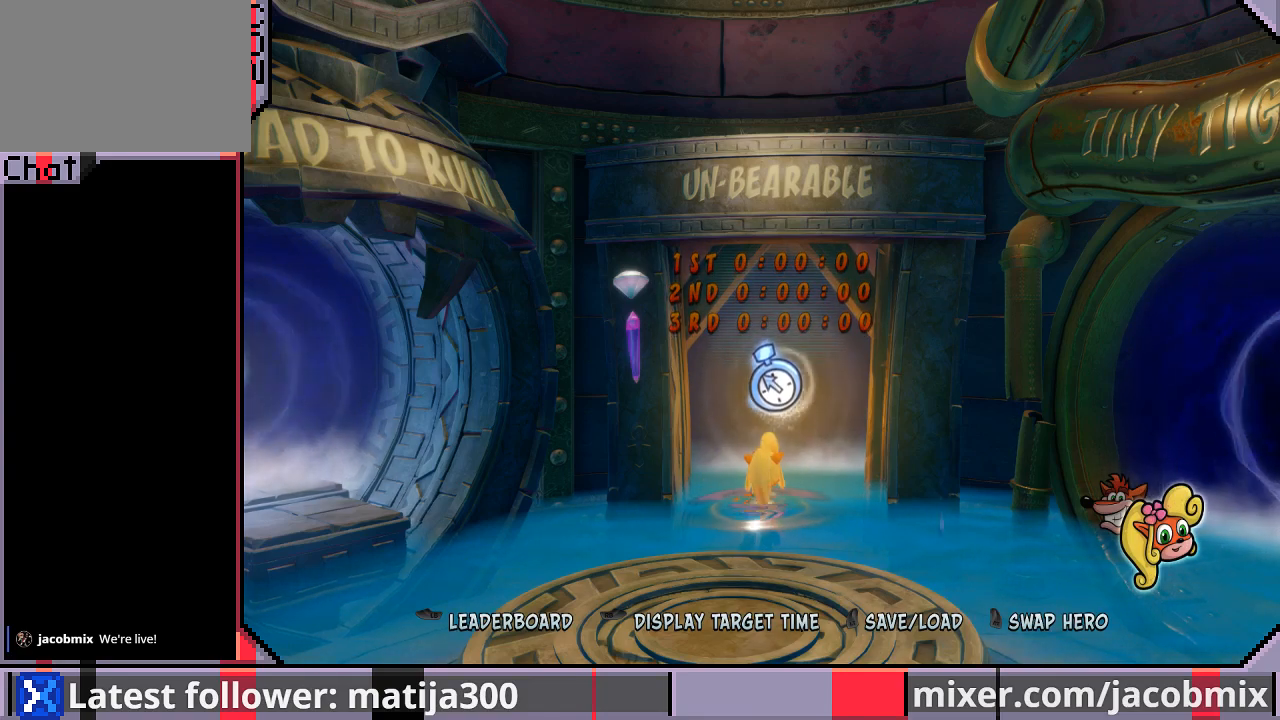
{"buttons": ["DPAD_UP"], "left_stick": "center", "right_stick": "center", "events": [[200, "DPAD_UP", "down"], [400, "DPAD_RIGHT", "down"], [467, "DPAD_RIGHT", "up"]]}
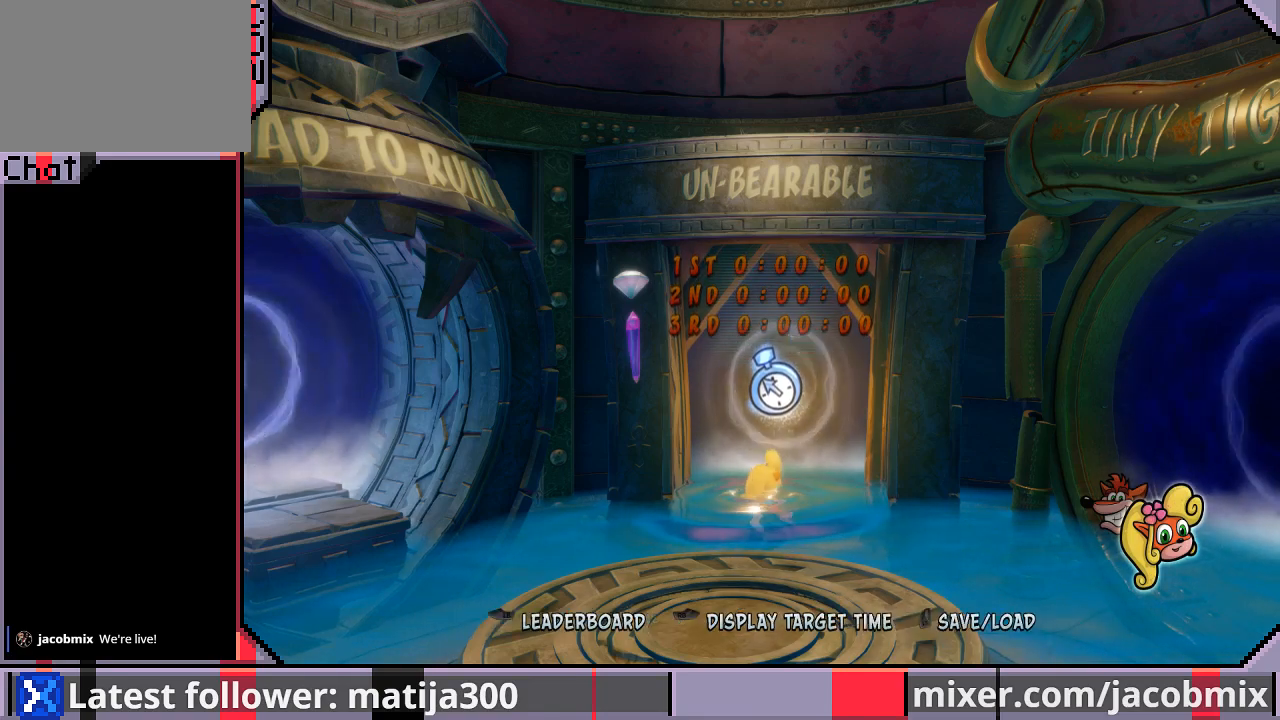
{"buttons": [], "left_stick": "center", "right_stick": "center", "events": [[467, "DPAD_UP", "up"]]}
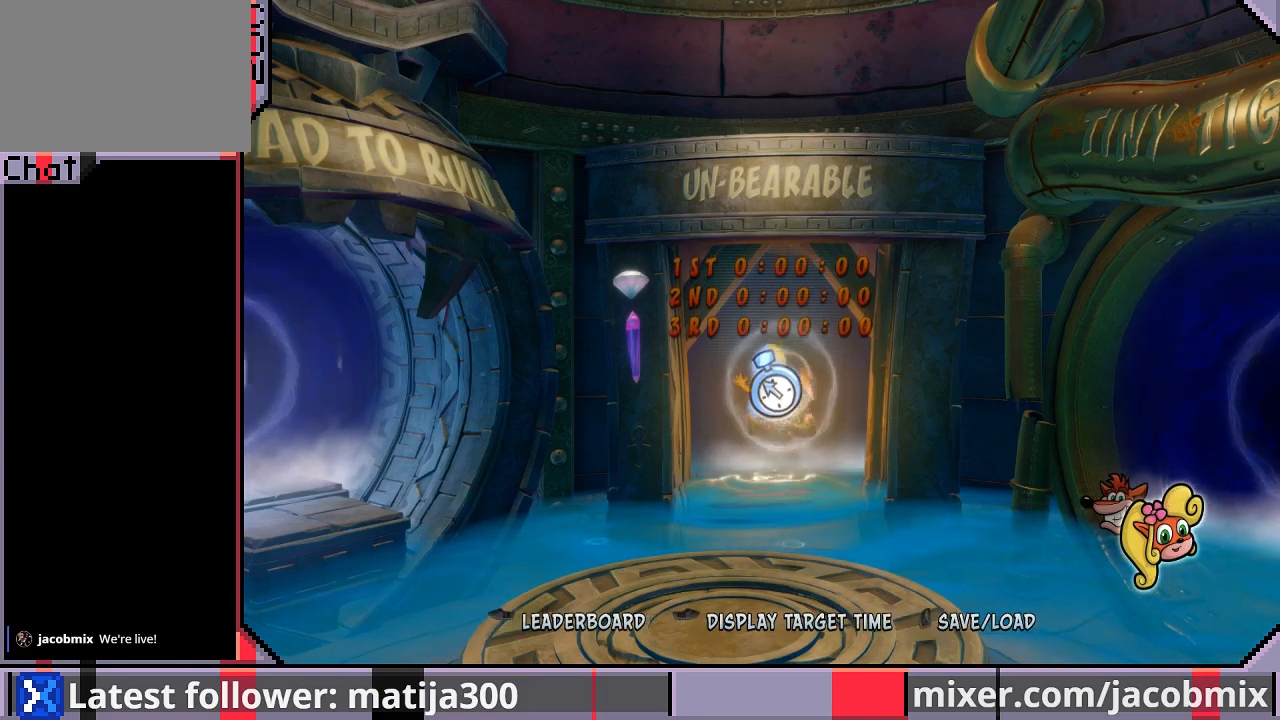
{"buttons": [], "left_stick": "center", "right_stick": "center", "events": []}
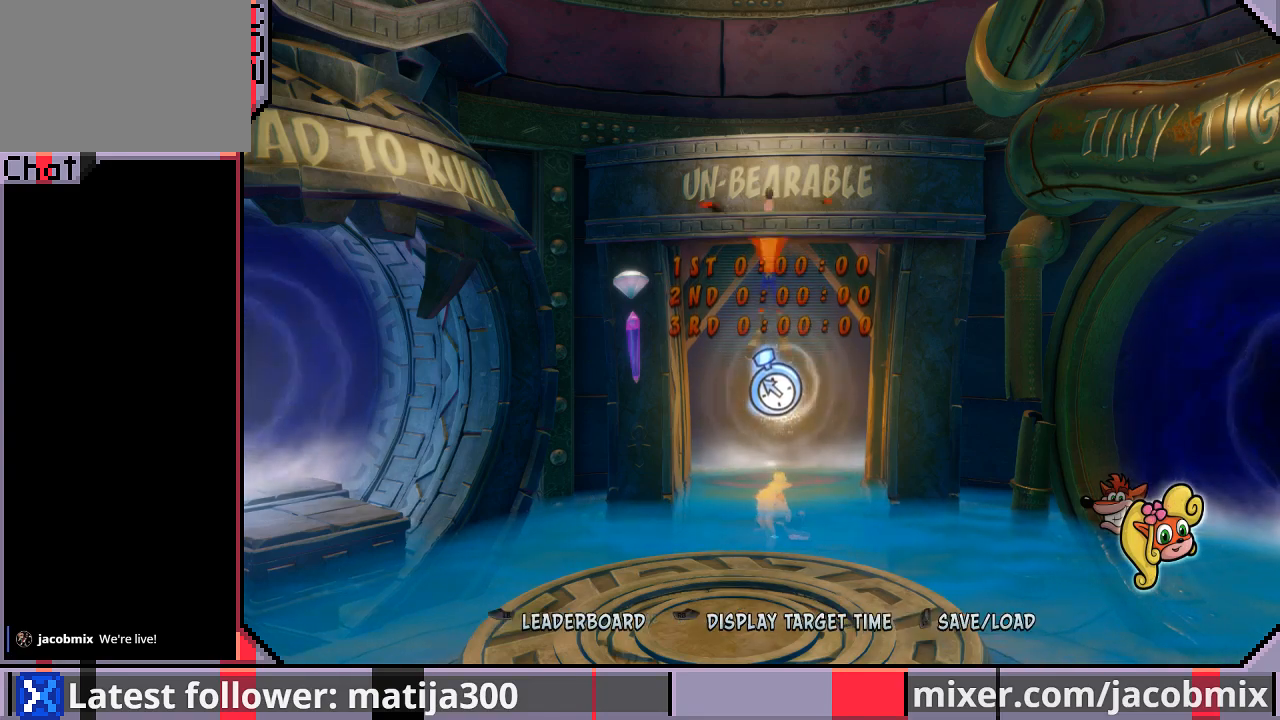
{"buttons": [], "left_stick": "center", "right_stick": "center", "events": []}
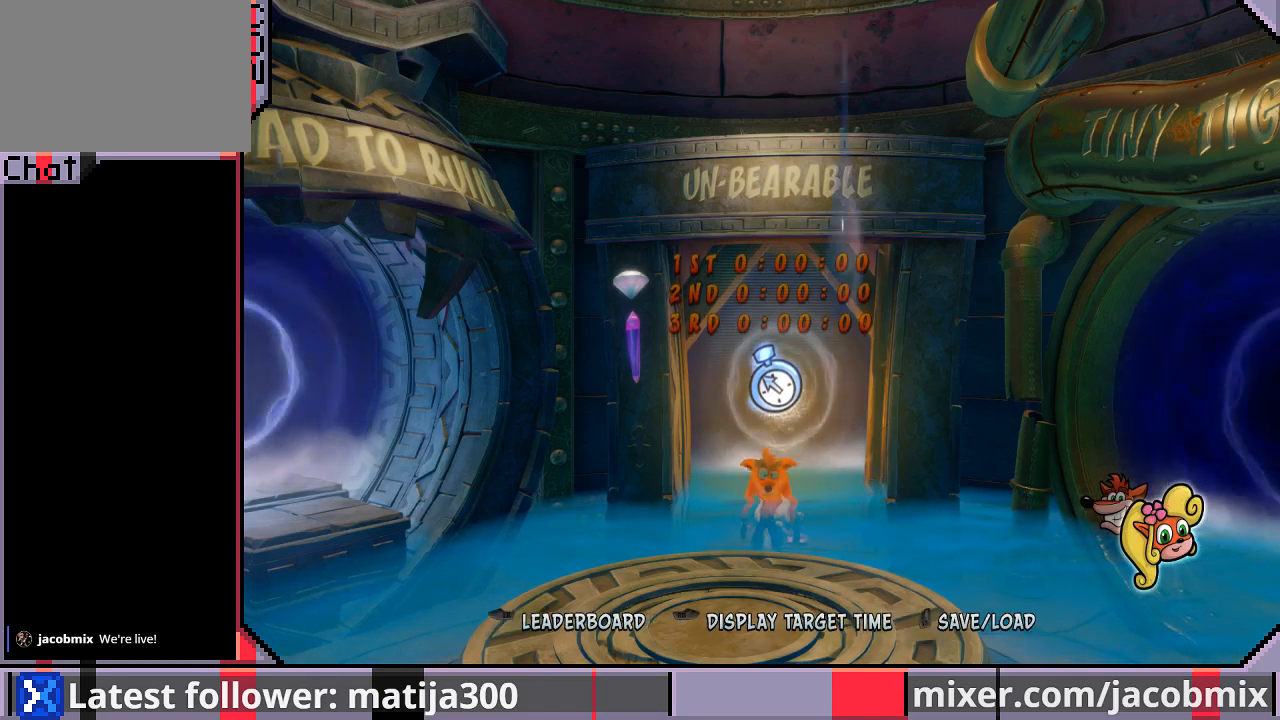
{"buttons": [], "left_stick": "center", "right_stick": "center", "events": []}
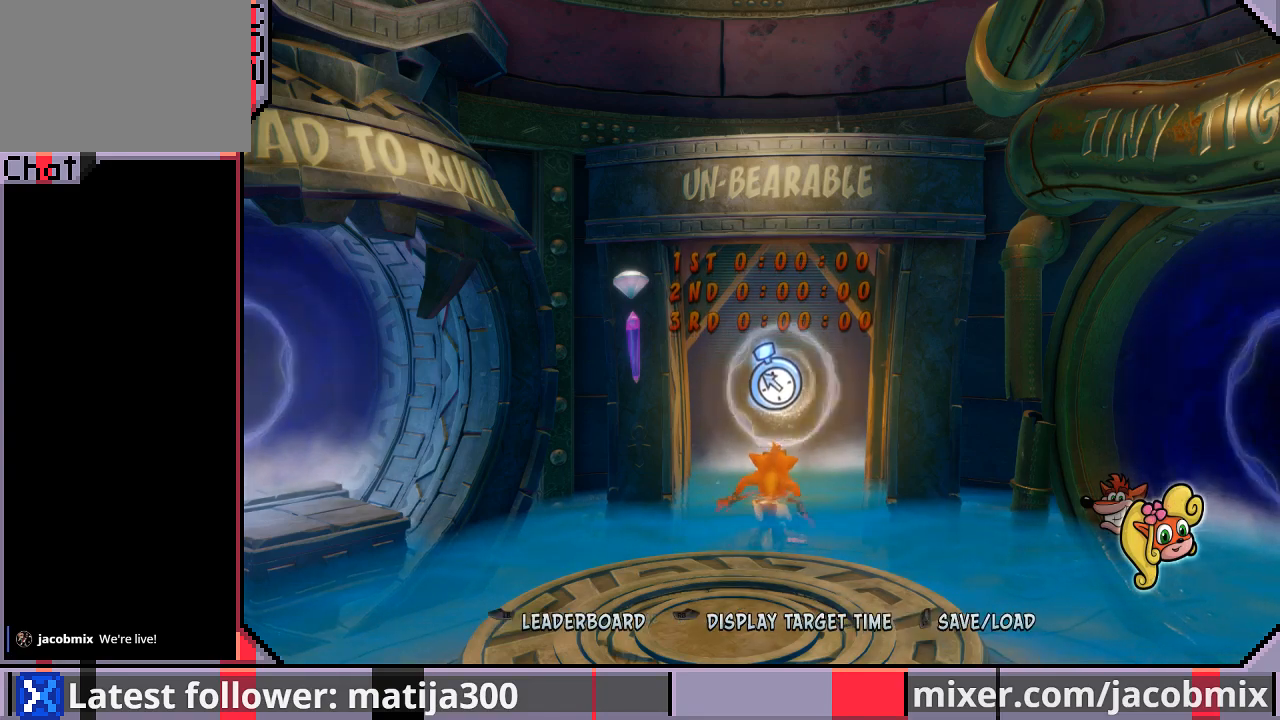
{"buttons": [], "left_stick": "center", "right_stick": "center", "events": []}
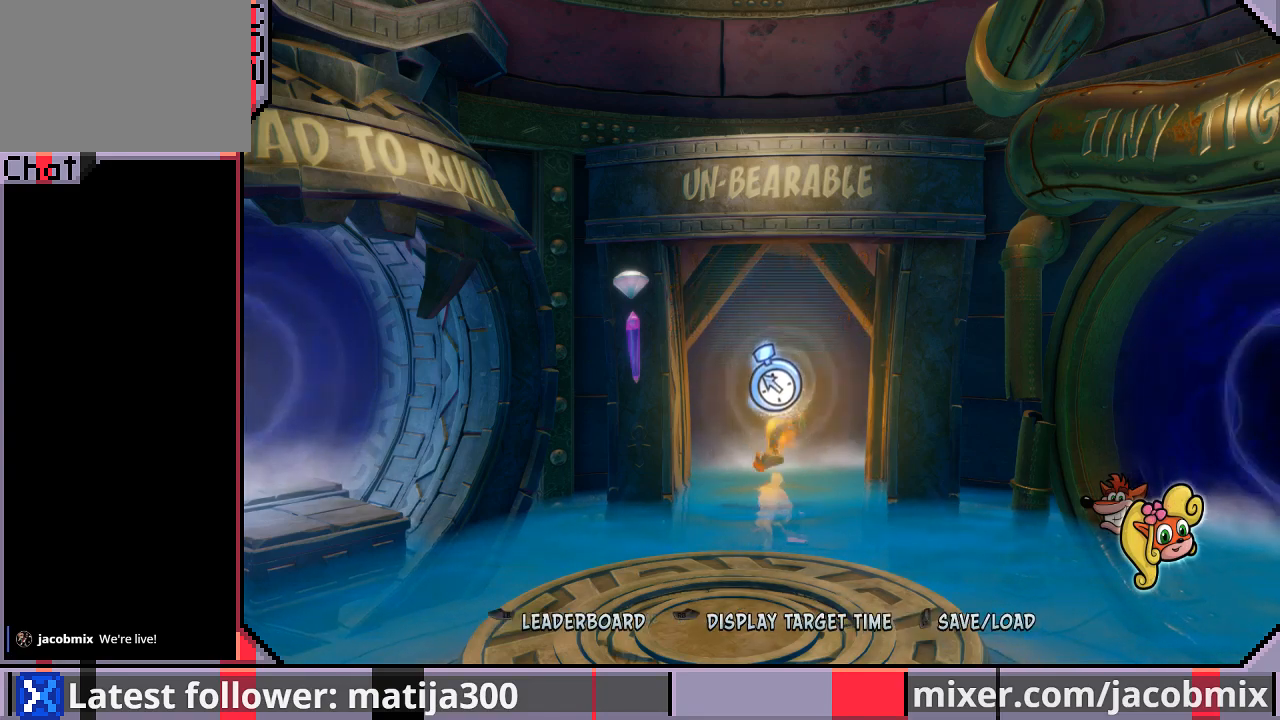
{"buttons": [], "left_stick": "center", "right_stick": "center", "events": []}
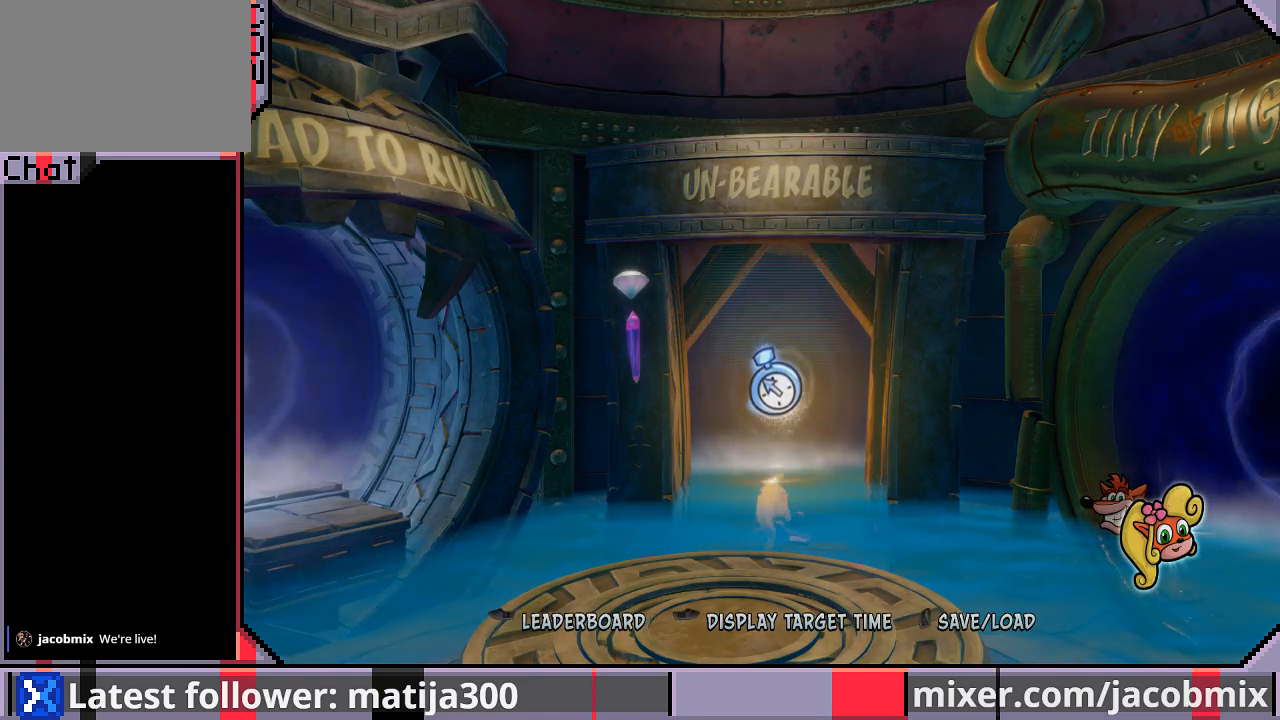
{"buttons": ["DPAD_RIGHT"], "left_stick": "center", "right_stick": "center", "events": [[400, "DPAD_RIGHT", "down"]]}
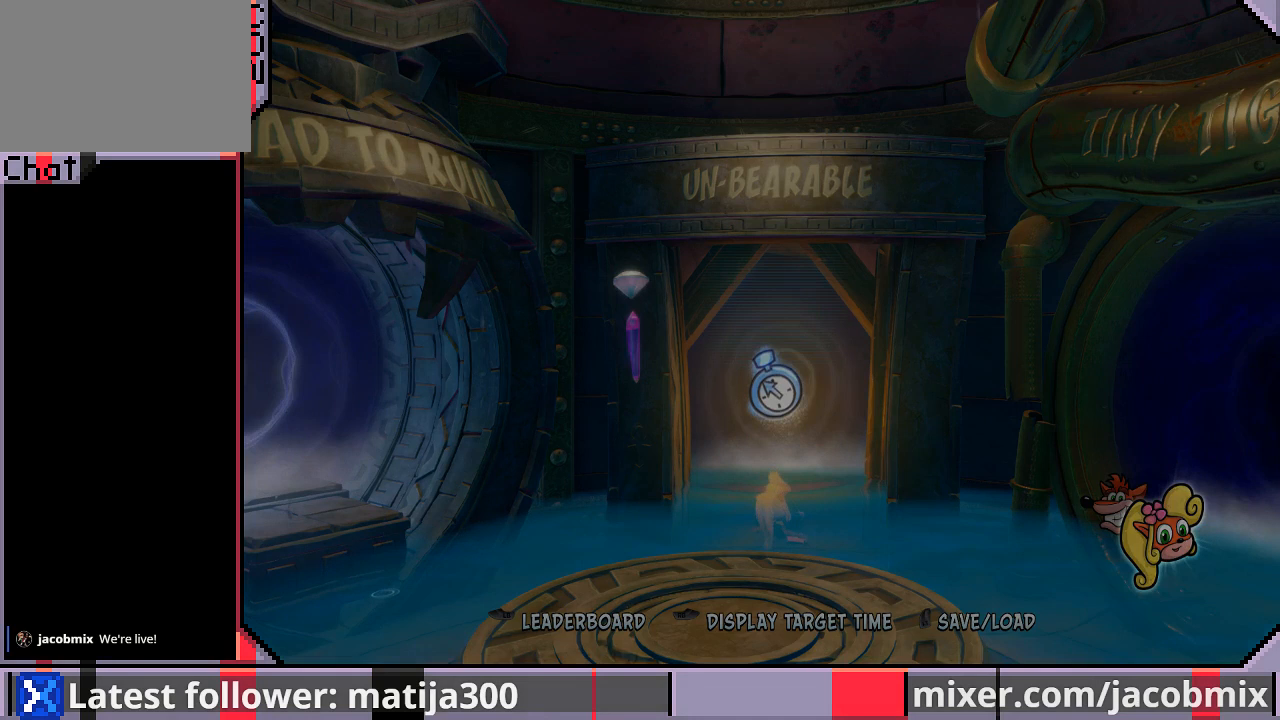
{"buttons": [], "left_stick": "center", "right_stick": "center", "events": [[67, "DPAD_RIGHT", "up"]]}